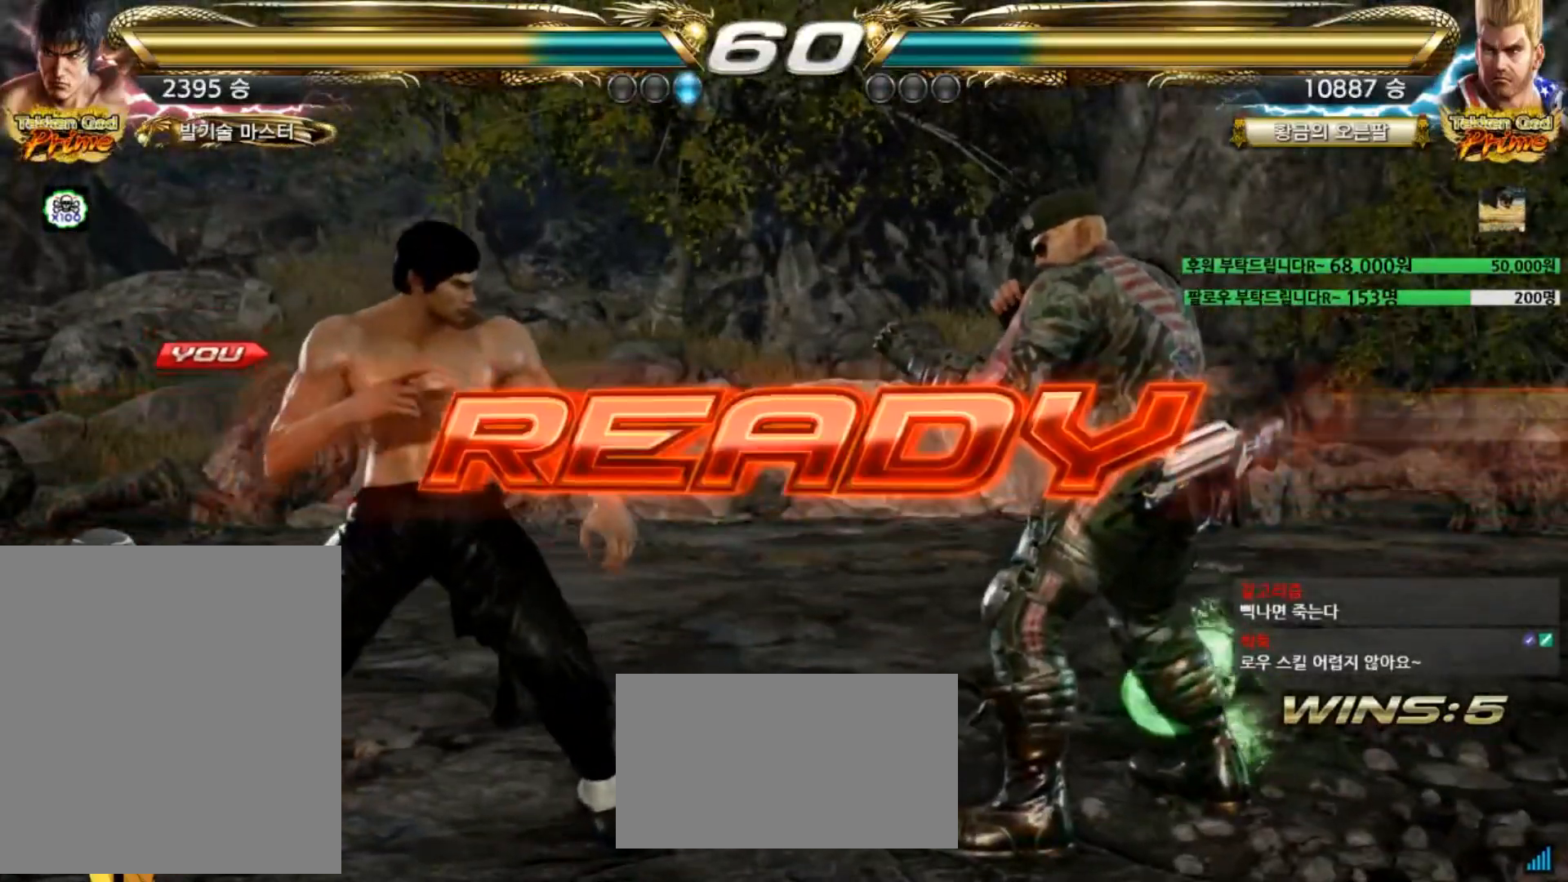
Gameplay with a controller (arcade stick); each line is a JSON object with the inputs held at the frame after it. "events" lists button and stick changes between this image and that frame as [ms after this image, input, new state], when the widget could be followed in between. Not read: L3 R1 R3 SQUARE.
{"buttons": ["CROSS", "CIRCLE"], "left_stick": "center", "events": [[83, "CIRCLE", "down"], [83, "CROSS", "down"], [100, "CIRCLE", "up"], [100, "CROSS", "up"], [267, "CIRCLE", "down"], [267, "CROSS", "down"], [300, "CIRCLE", "up"], [300, "CROSS", "up"], [484, "CIRCLE", "down"], [484, "CROSS", "down"]]}
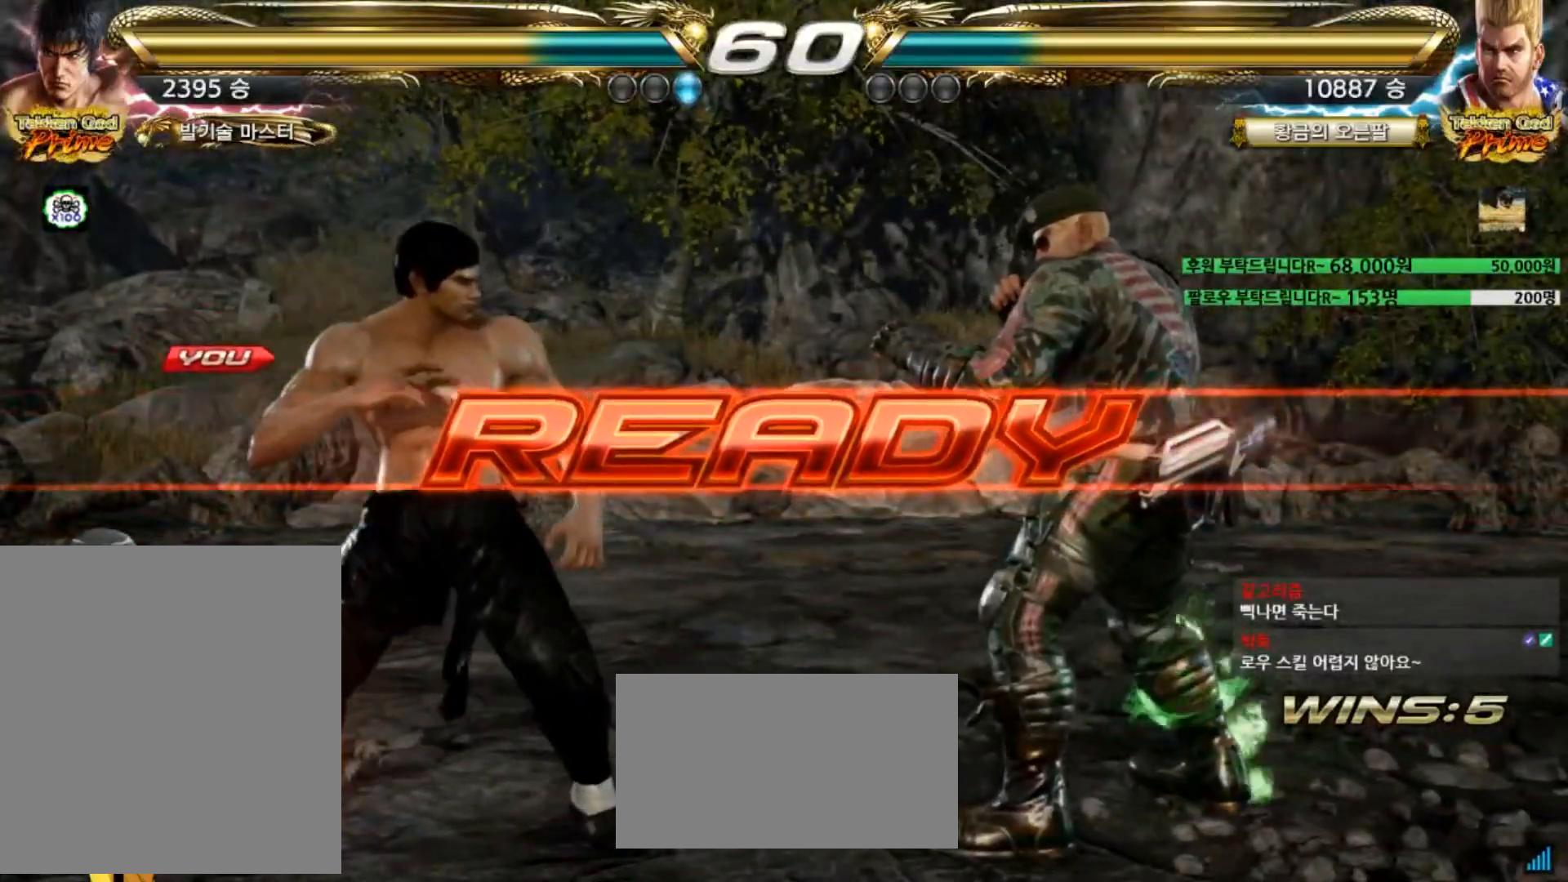
{"buttons": ["CROSS", "CIRCLE"], "left_stick": "center", "events": []}
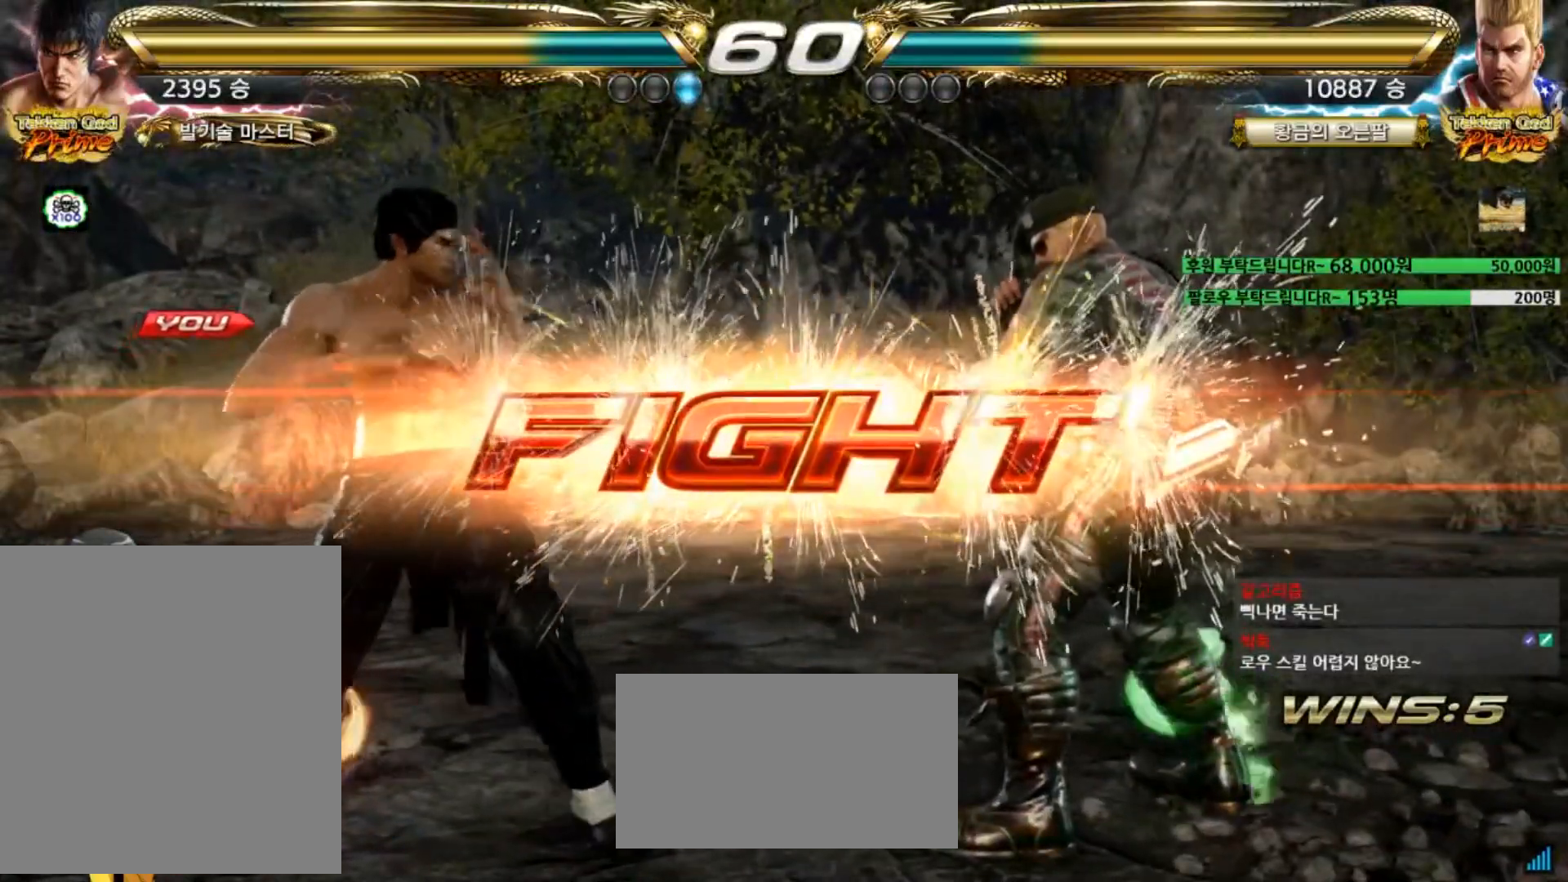
{"buttons": ["CIRCLE"], "left_stick": "down-left", "events": [[150, "CROSS", "up"], [167, "left_stick", "left"], [250, "left_stick", "center"], [317, "left_stick", "left"], [484, "left_stick", "down-left"]]}
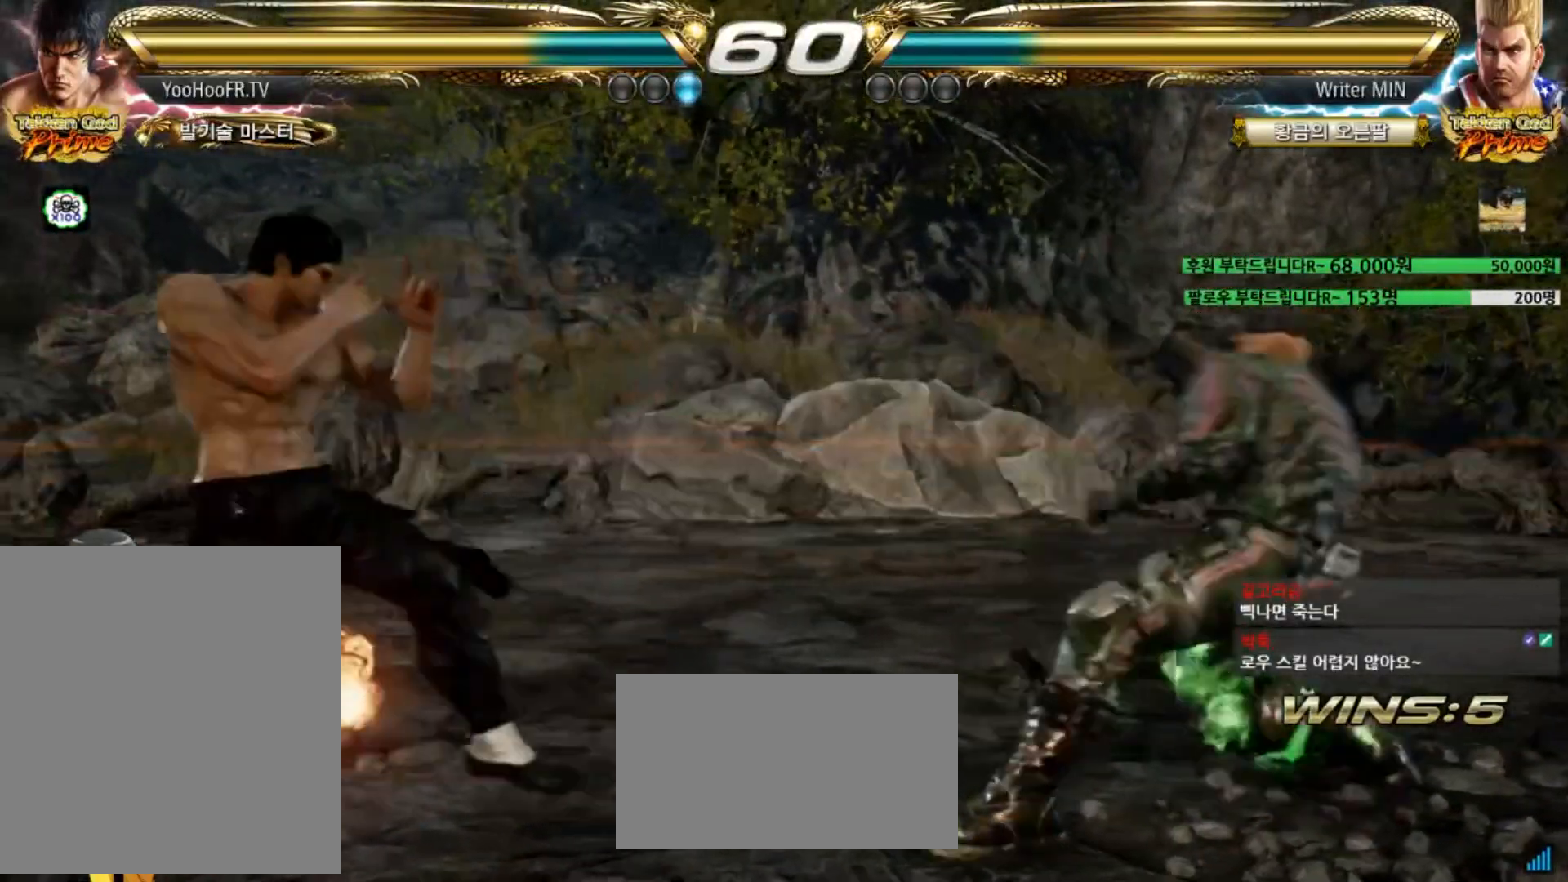
{"buttons": ["CIRCLE"], "left_stick": "center", "events": [[84, "left_stick", "center"], [134, "left_stick", "left"], [334, "left_stick", "center"], [384, "left_stick", "left"], [484, "left_stick", "center"]]}
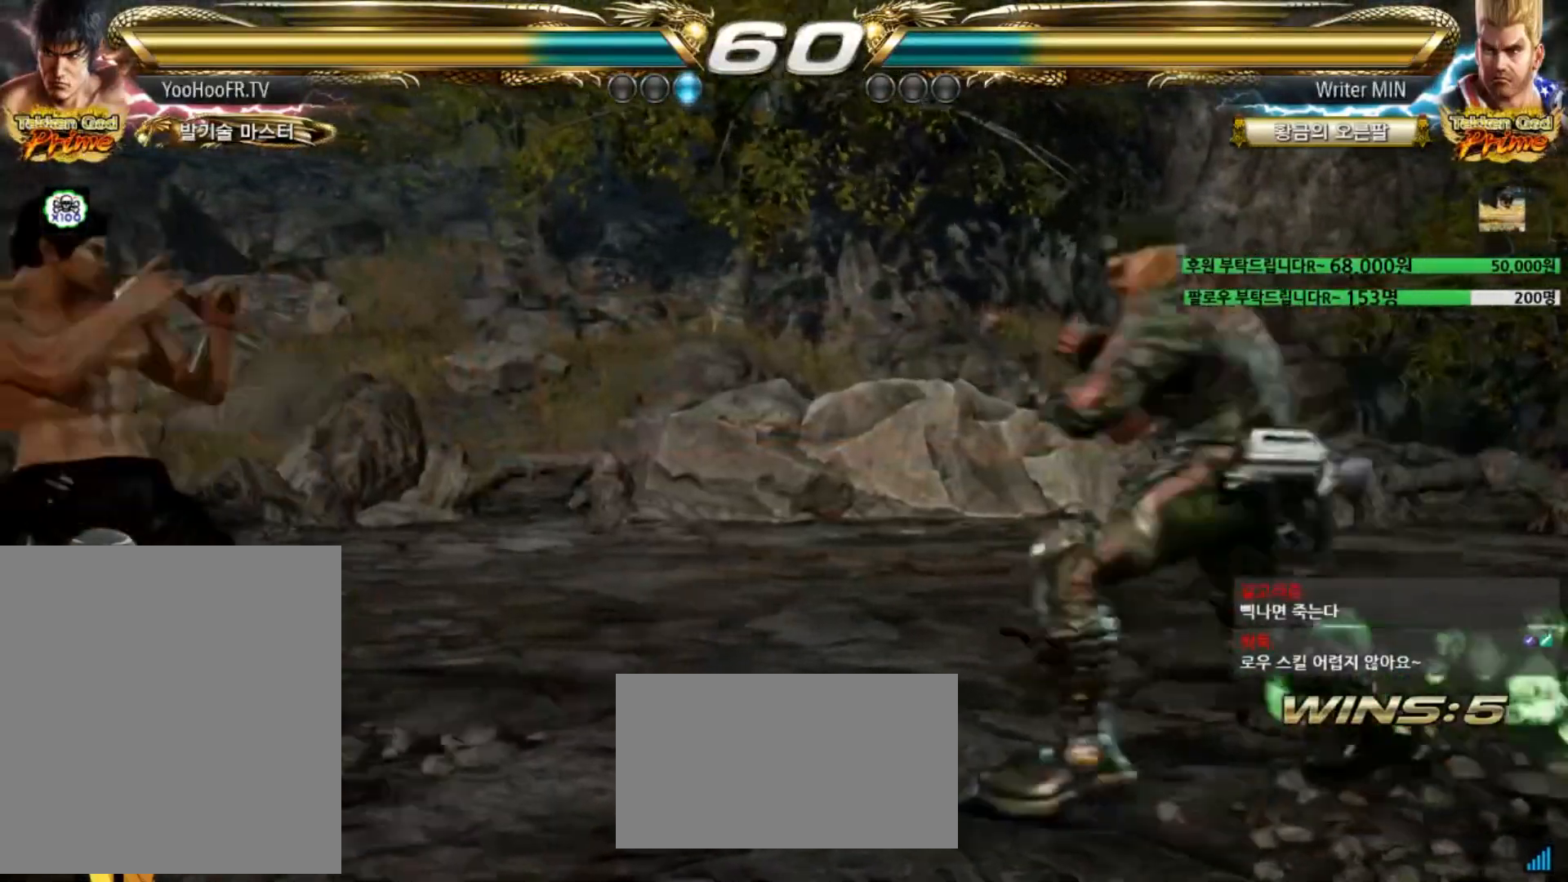
{"buttons": [], "left_stick": "down-right", "events": [[16, "left_stick", "right"], [83, "left_stick", "center"], [150, "left_stick", "right"], [233, "left_stick", "down-right"], [283, "CROSS", "down"], [367, "CROSS", "up"], [383, "CIRCLE", "up"]]}
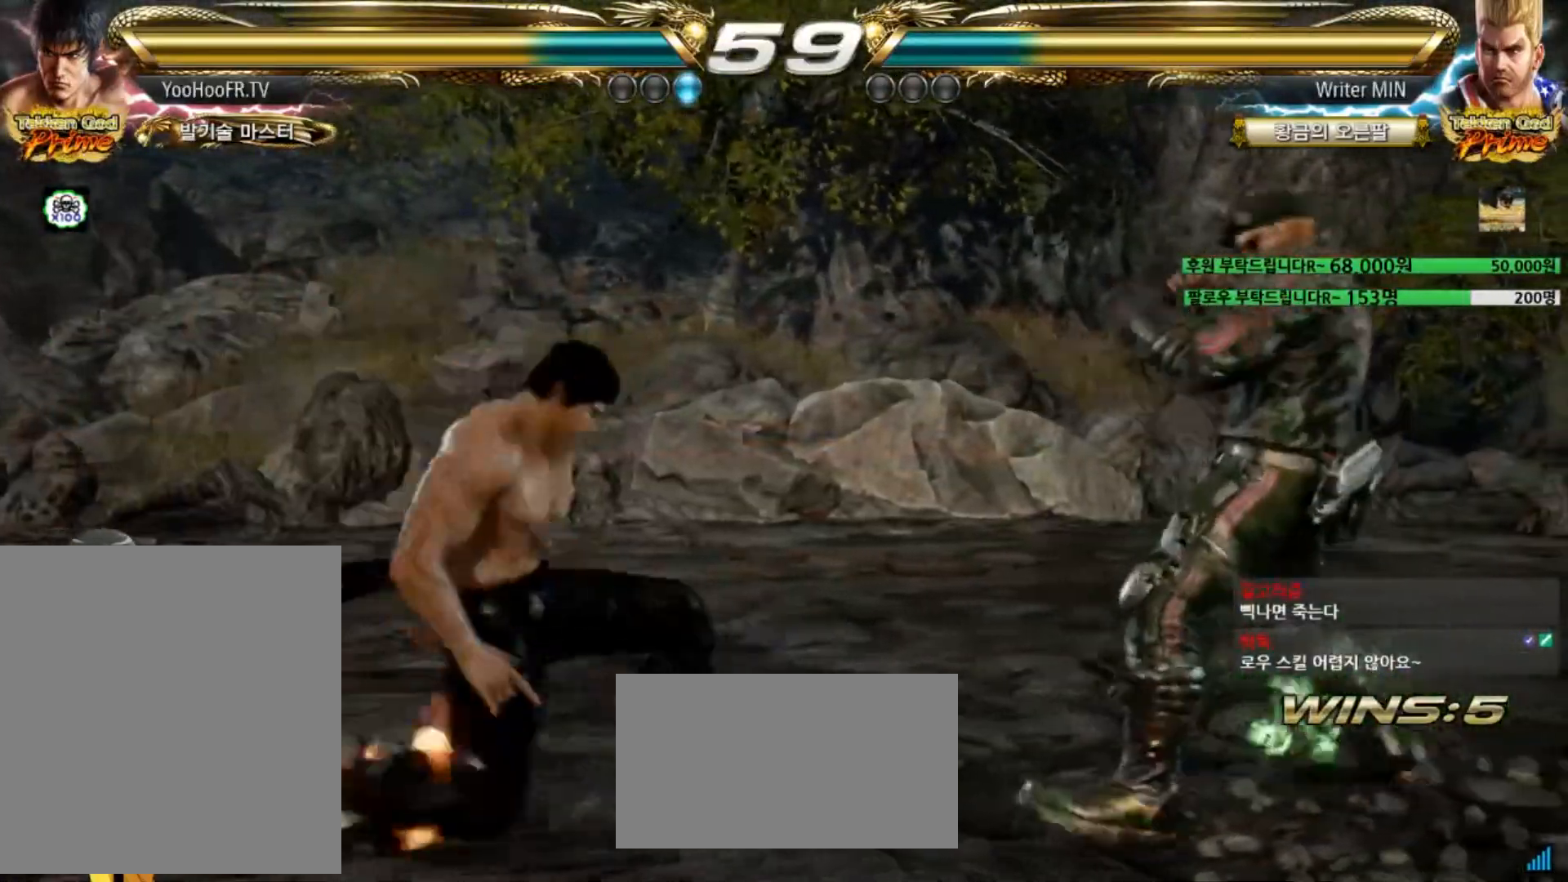
{"buttons": ["CIRCLE"], "left_stick": "left", "events": [[34, "CIRCLE", "down"], [34, "CROSS", "down"], [117, "CIRCLE", "up"], [117, "CROSS", "up"], [234, "CIRCLE", "down"], [234, "CROSS", "down"], [484, "left_stick", "left"], [501, "CROSS", "up"]]}
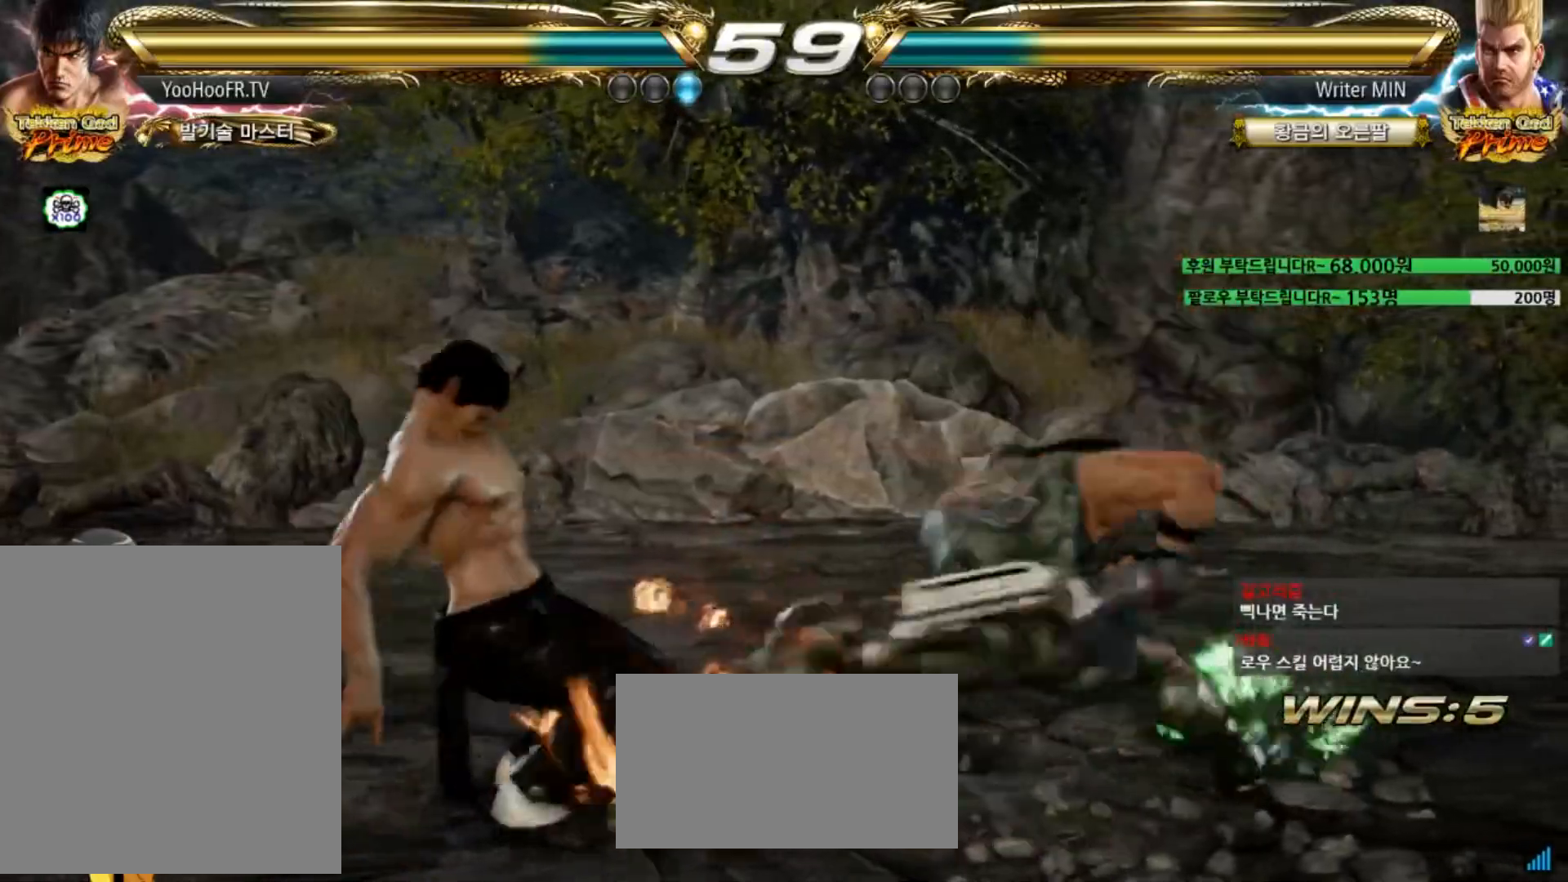
{"buttons": [], "left_stick": "down-left", "events": [[66, "left_stick", "center"], [117, "left_stick", "left"], [367, "CIRCLE", "up"], [400, "left_stick", "down-left"]]}
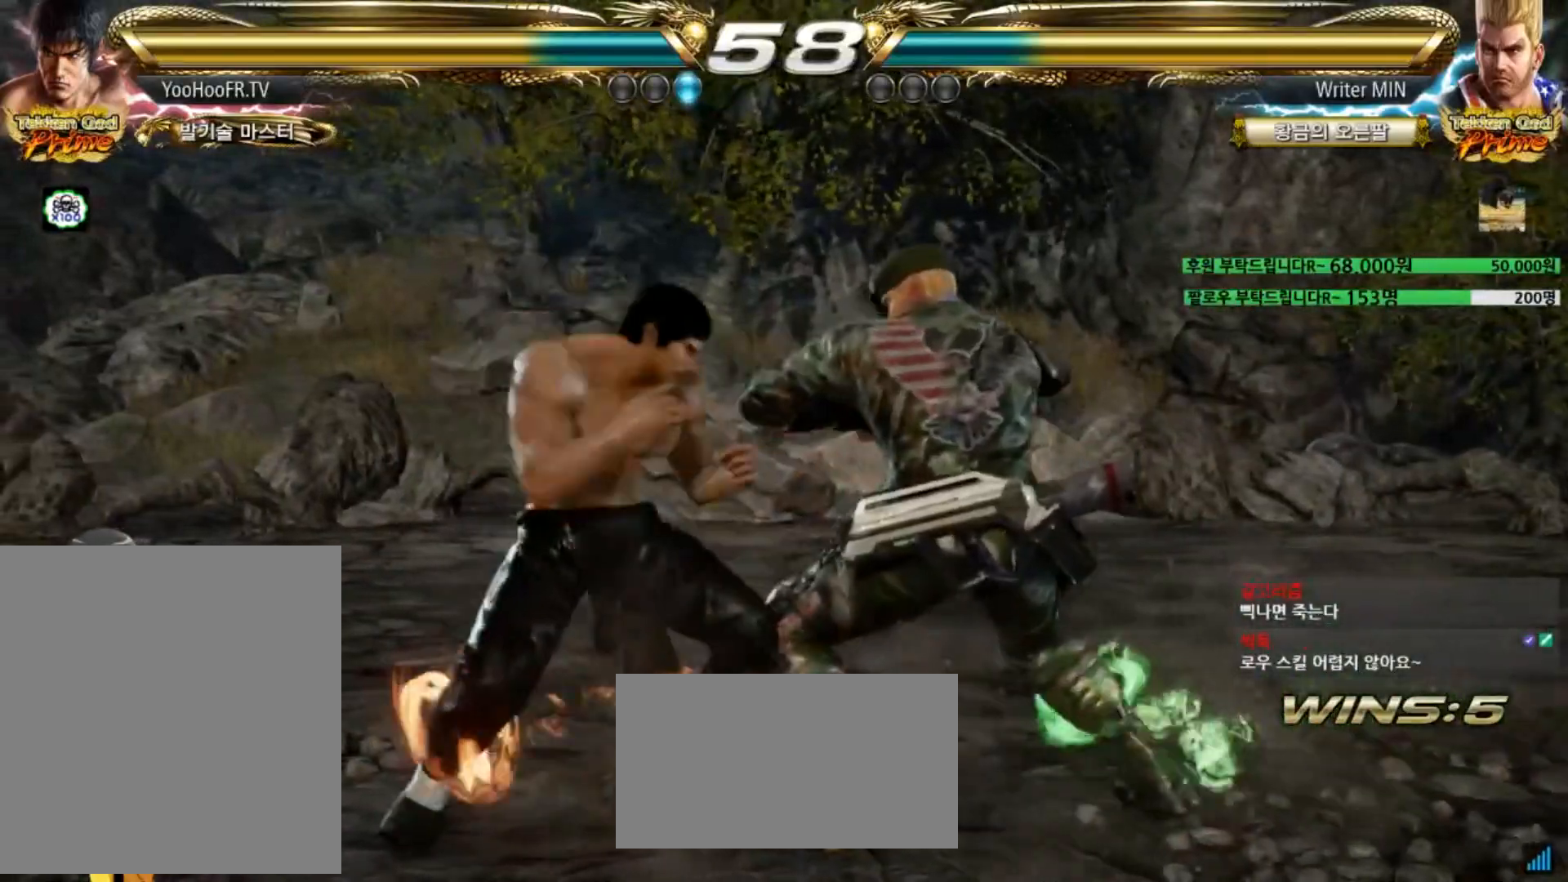
{"buttons": [], "left_stick": "center", "events": [[200, "left_stick", "center"], [401, "left_stick", "right"], [467, "left_stick", "center"]]}
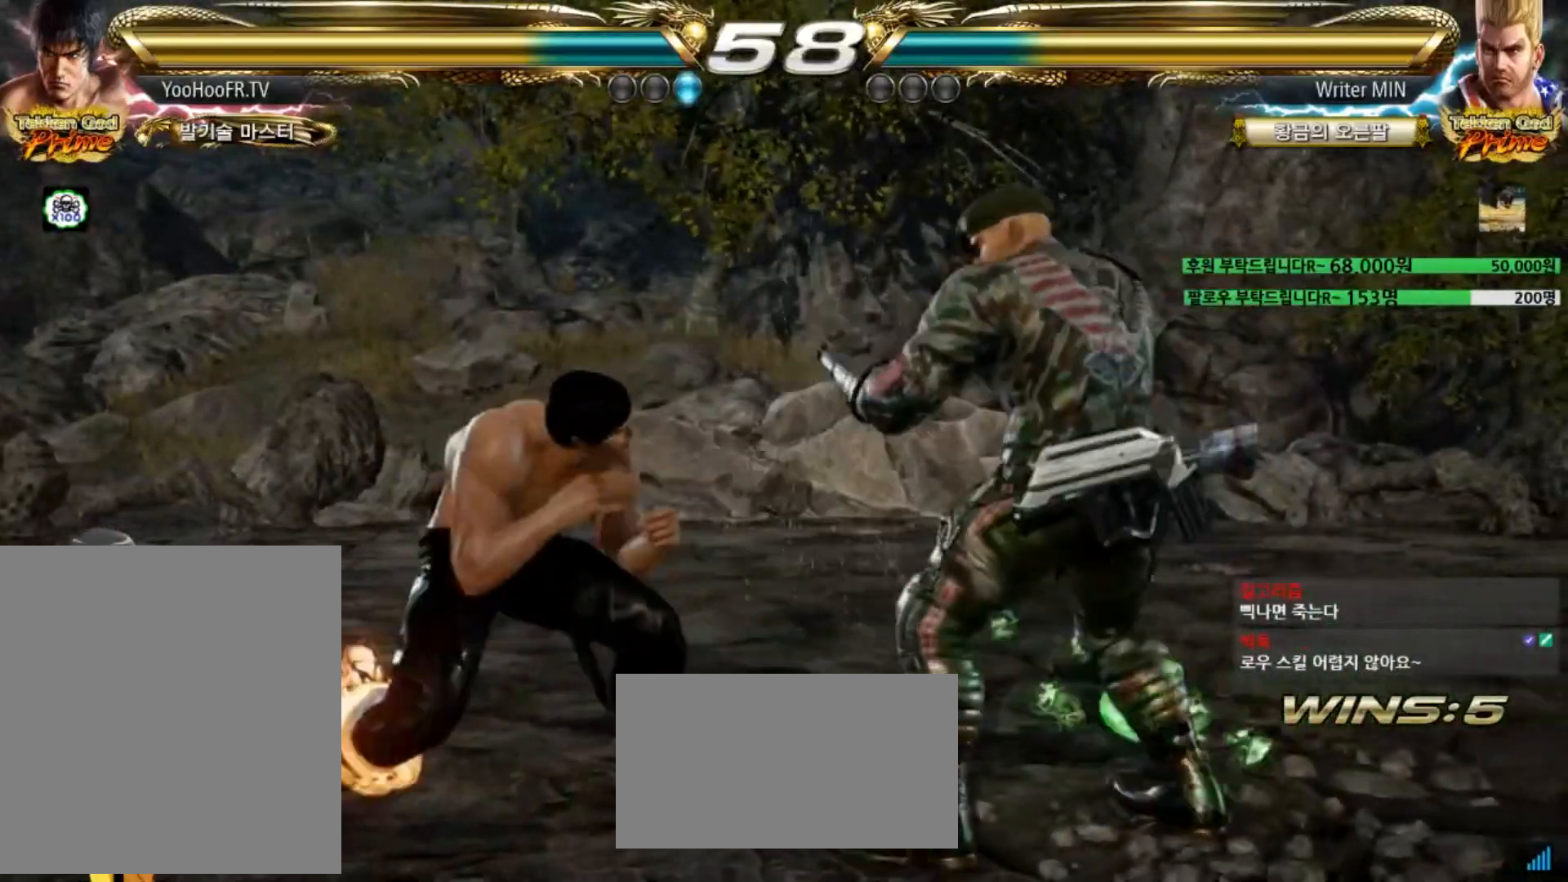
{"buttons": [], "left_stick": "down", "events": [[33, "left_stick", "right"], [117, "left_stick", "center"], [167, "left_stick", "down"]]}
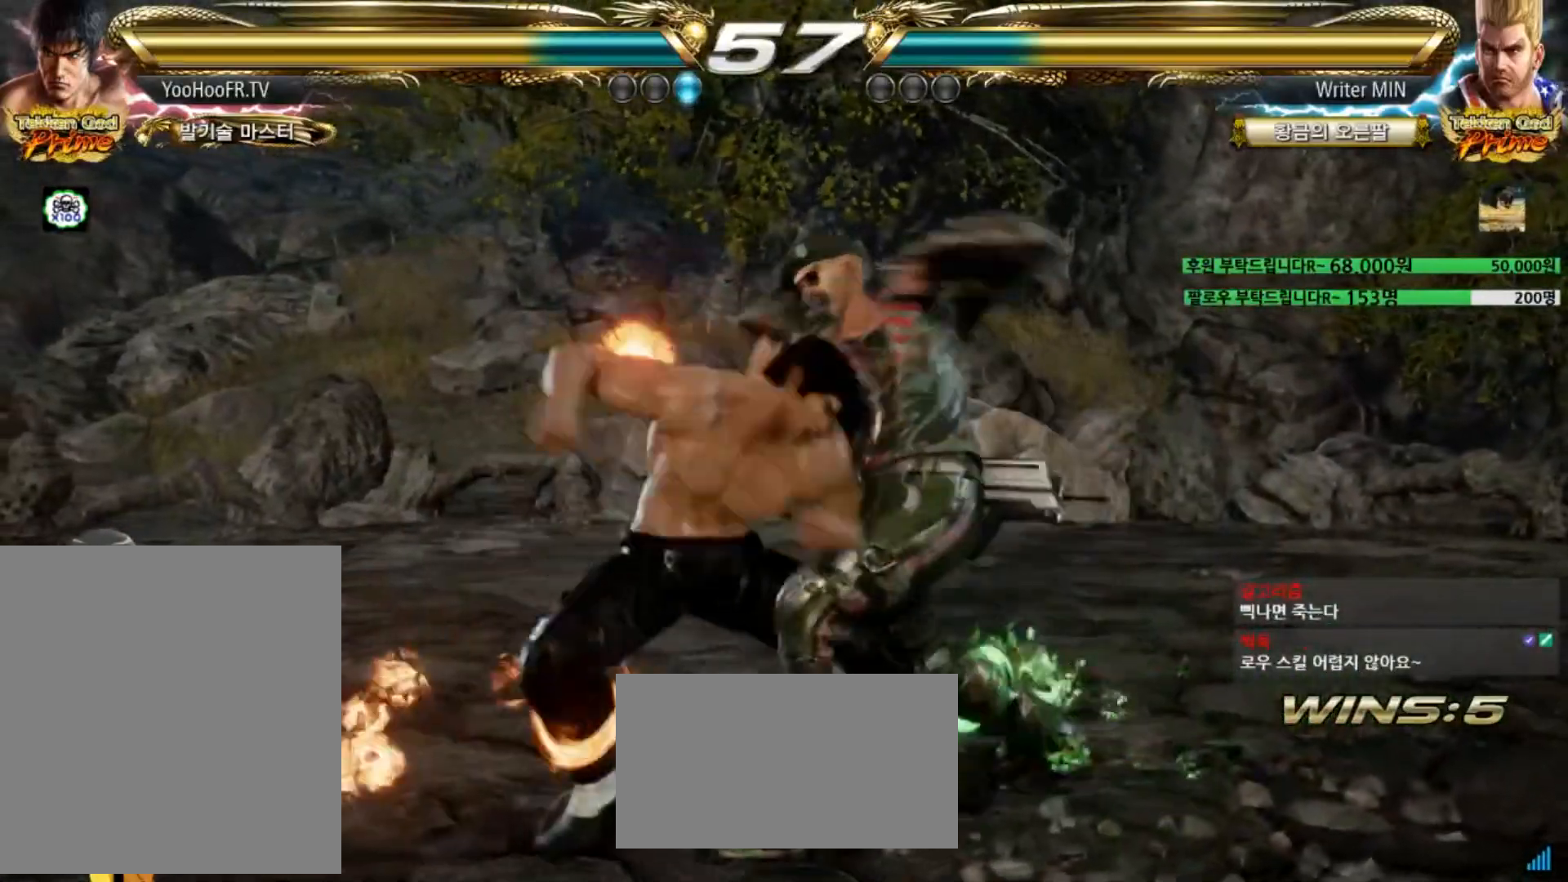
{"buttons": [], "left_stick": "center", "events": [[267, "left_stick", "center"]]}
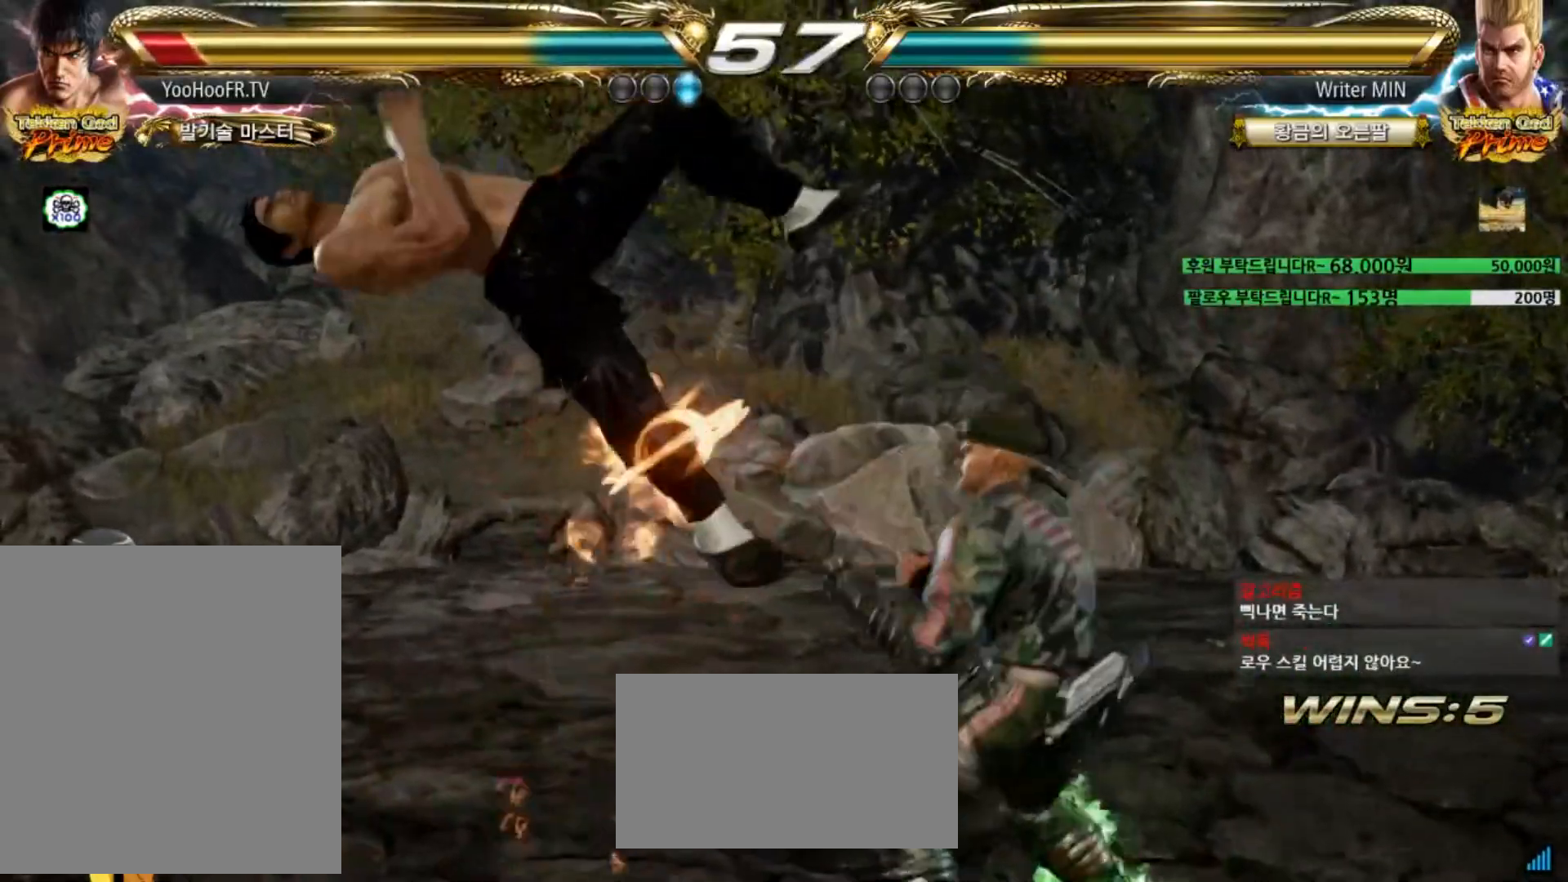
{"buttons": ["TRIANGLE"], "left_stick": "center", "events": [[83, "CROSS", "down"], [133, "CROSS", "up"], [200, "TRIANGLE", "down"], [233, "CROSS", "down"], [267, "TRIANGLE", "up"], [300, "CROSS", "up"], [333, "TRIANGLE", "down"], [383, "CROSS", "down"], [400, "TRIANGLE", "up"], [434, "CROSS", "up"], [500, "TRIANGLE", "down"]]}